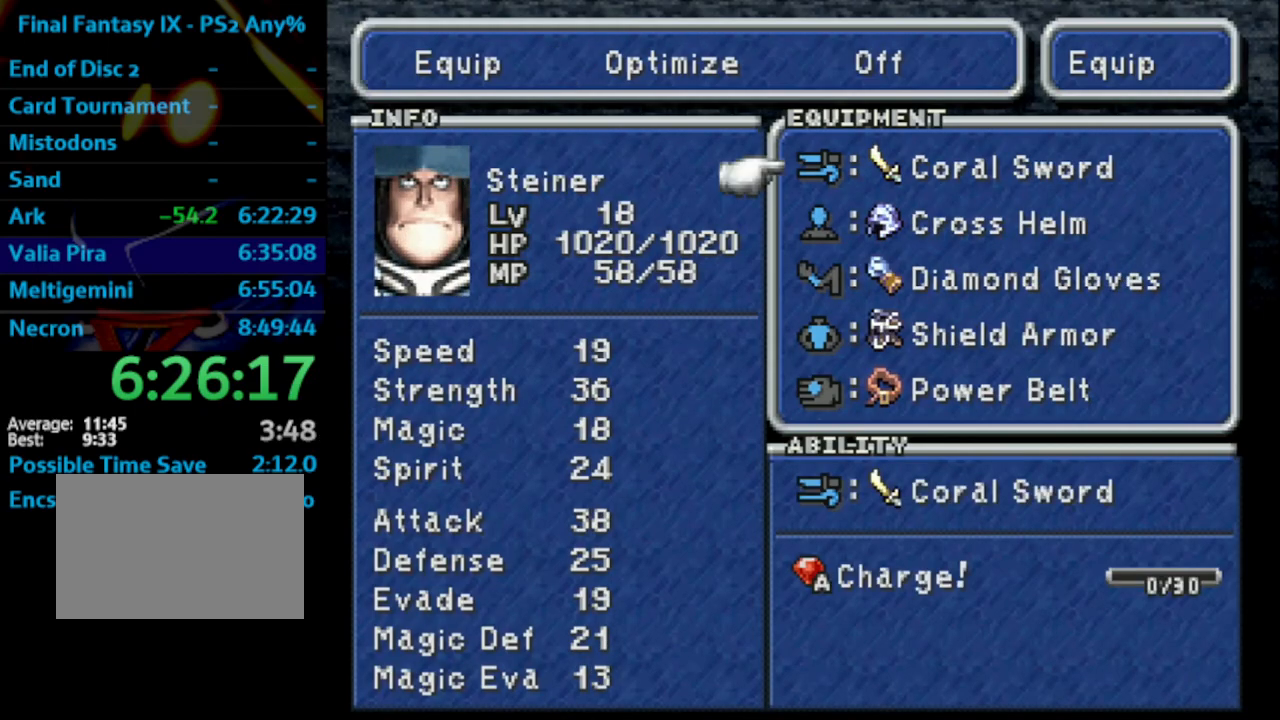
Gameplay with a controller (PlayStation layout); each line is a JSON object with the inputs held at the frame after it. "events" lists button and stick changes between this image and that frame as [ms after this image, input, new state], when the widget could be followed in between. Not read: L3 R3.
{"buttons": ["CROSS", "DPAD_UP"], "left_stick": "center", "right_stick": "center", "events": [[200, "DPAD_UP", "down"], [267, "DPAD_UP", "up"], [367, "DPAD_UP", "down"], [400, "DPAD_UP", "up"], [467, "DPAD_UP", "down"], [483, "CROSS", "down"]]}
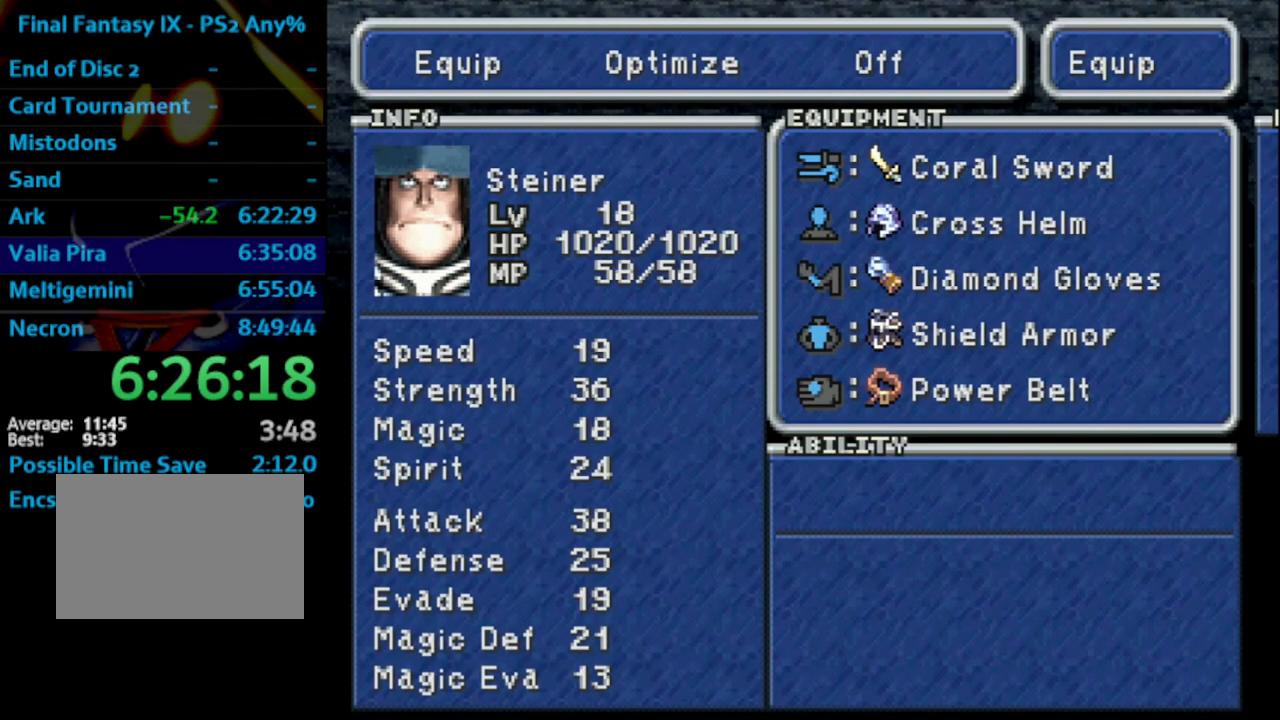
{"buttons": [], "left_stick": "center", "right_stick": "center", "events": [[17, "DPAD_UP", "up"], [83, "CROSS", "up"], [383, "DPAD_DOWN", "down"], [500, "DPAD_DOWN", "up"]]}
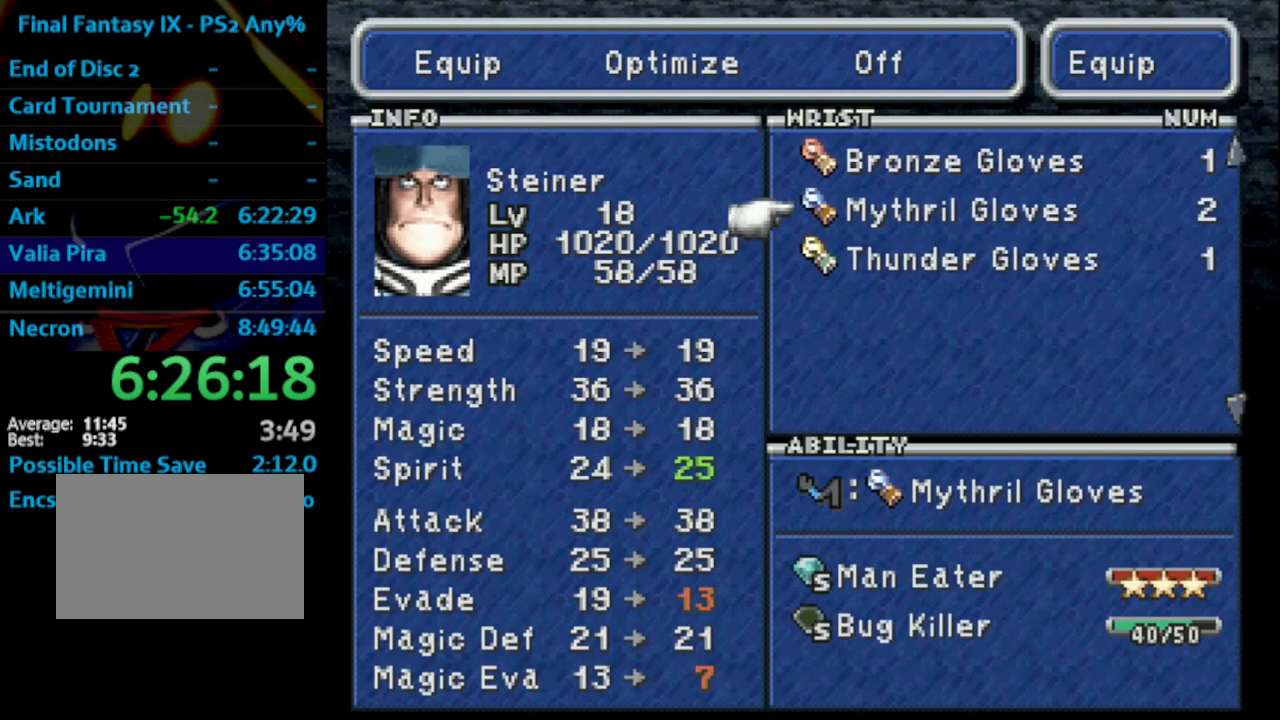
{"buttons": ["CROSS"], "left_stick": "center", "right_stick": "center", "events": [[83, "DPAD_DOWN", "down"], [100, "CROSS", "down"], [150, "DPAD_DOWN", "up"], [167, "CROSS", "up"], [417, "DPAD_UP", "down"], [467, "CROSS", "down"], [500, "DPAD_UP", "up"]]}
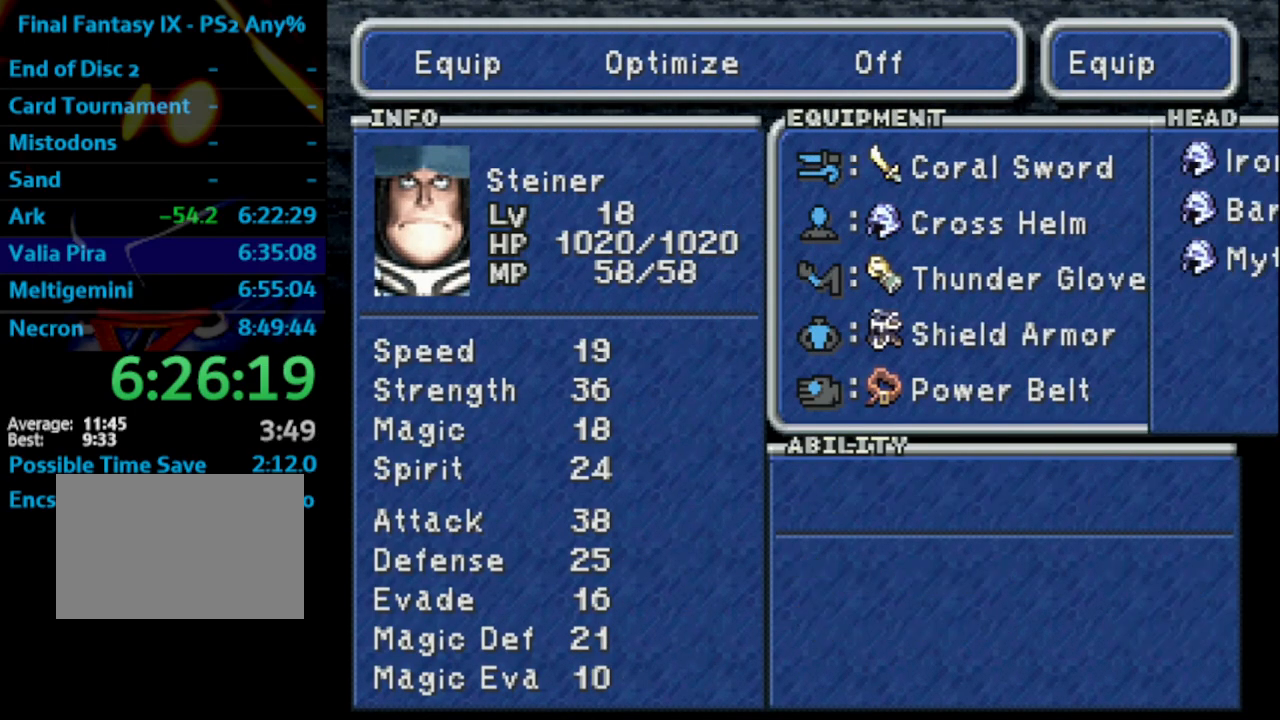
{"buttons": ["CROSS"], "left_stick": "center", "right_stick": "center", "events": [[50, "CROSS", "up"], [383, "DPAD_DOWN", "down"], [450, "DPAD_DOWN", "up"], [500, "CROSS", "down"]]}
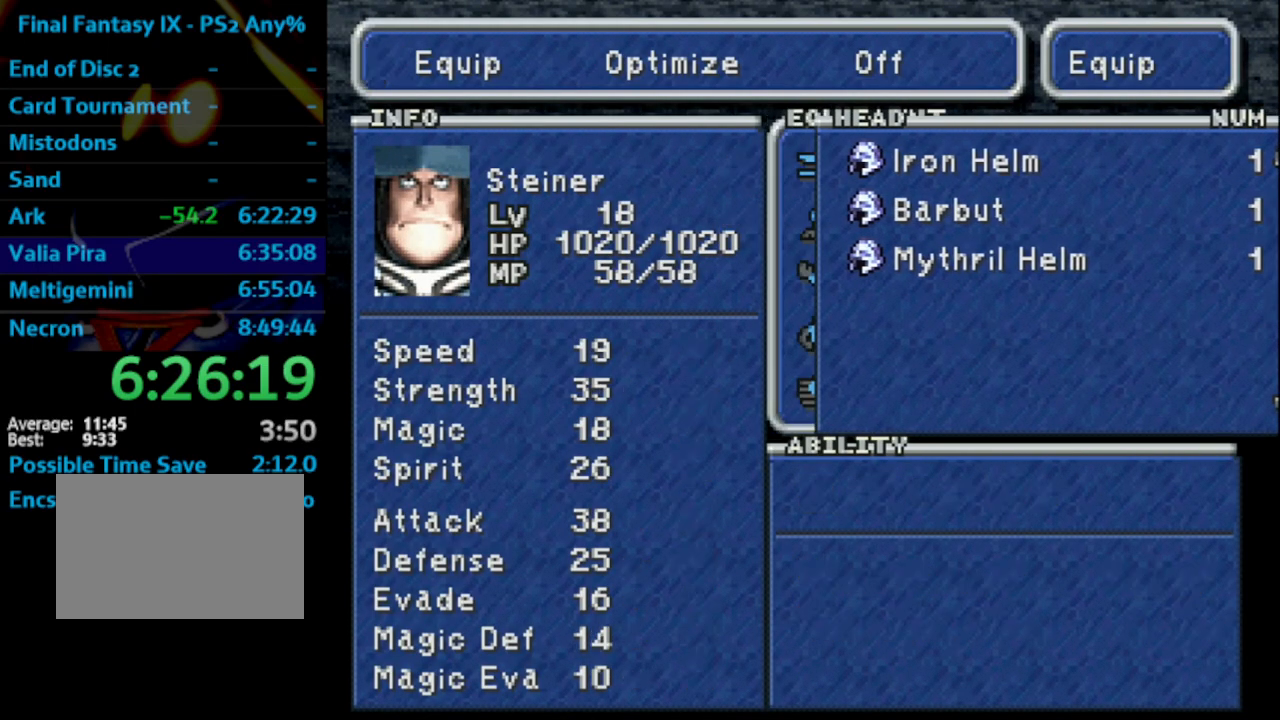
{"buttons": ["SQUARE"], "left_stick": "center", "right_stick": "center", "events": [[67, "CROSS", "up"], [333, "CIRCLE", "down"], [433, "CIRCLE", "up"], [450, "SQUARE", "down"]]}
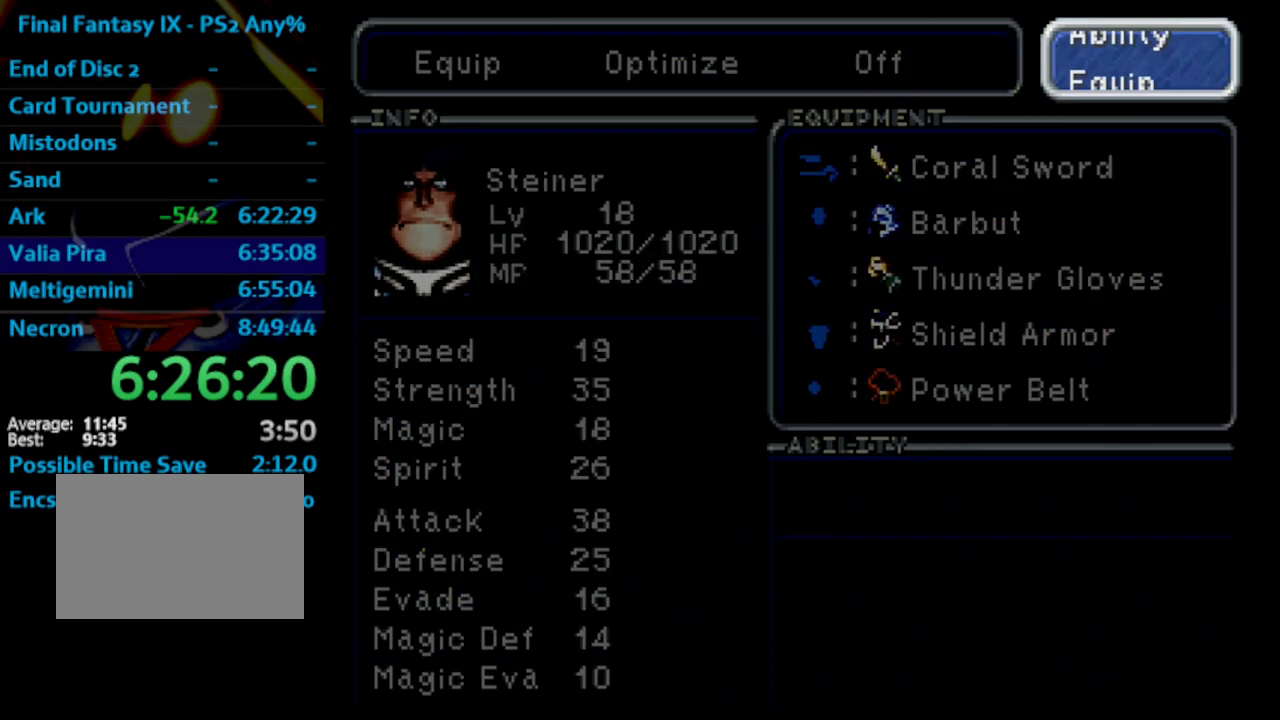
{"buttons": ["CROSS"], "left_stick": "center", "right_stick": "center", "events": [[17, "SQUARE", "up"], [350, "DPAD_RIGHT", "down"], [433, "CROSS", "down"], [450, "DPAD_RIGHT", "up"]]}
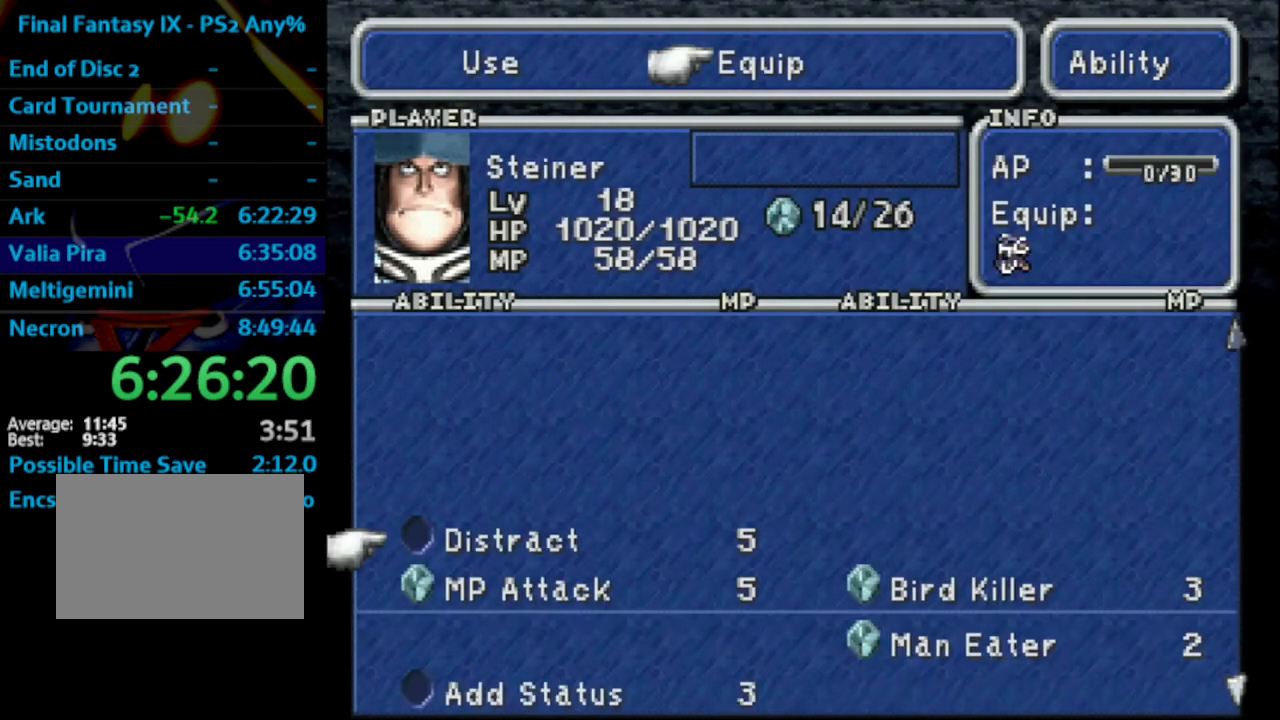
{"buttons": [], "left_stick": "center", "right_stick": "center", "events": [[17, "R1", "down"], [50, "CROSS", "up"], [183, "R1", "up"], [317, "DPAD_RIGHT", "down"], [350, "CROSS", "down"], [417, "CROSS", "up"], [417, "DPAD_RIGHT", "up"], [433, "CIRCLE", "down"], [483, "CIRCLE", "up"]]}
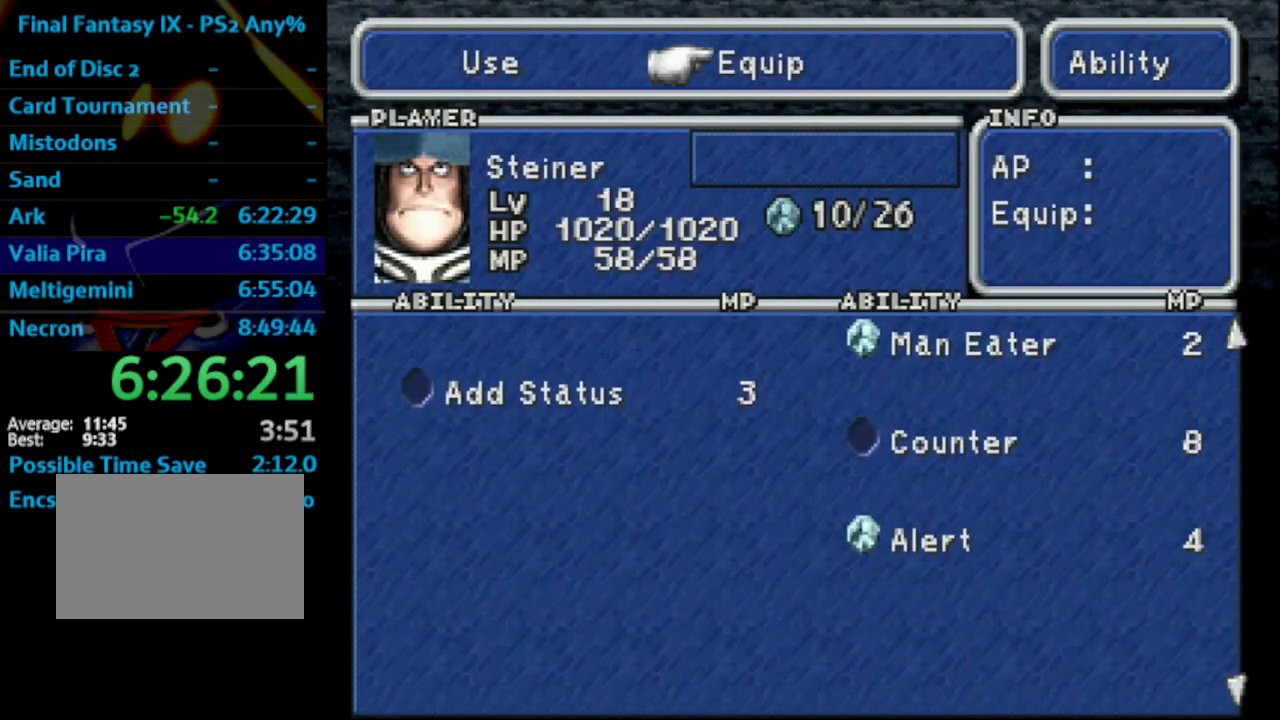
{"buttons": ["CIRCLE", "DPAD_UP"], "left_stick": "center", "right_stick": "center", "events": [[50, "CIRCLE", "down"], [167, "CIRCLE", "up"], [333, "CIRCLE", "down"], [383, "CIRCLE", "up"], [433, "CIRCLE", "down"], [450, "DPAD_UP", "down"], [467, "CIRCLE", "up"], [500, "CIRCLE", "down"]]}
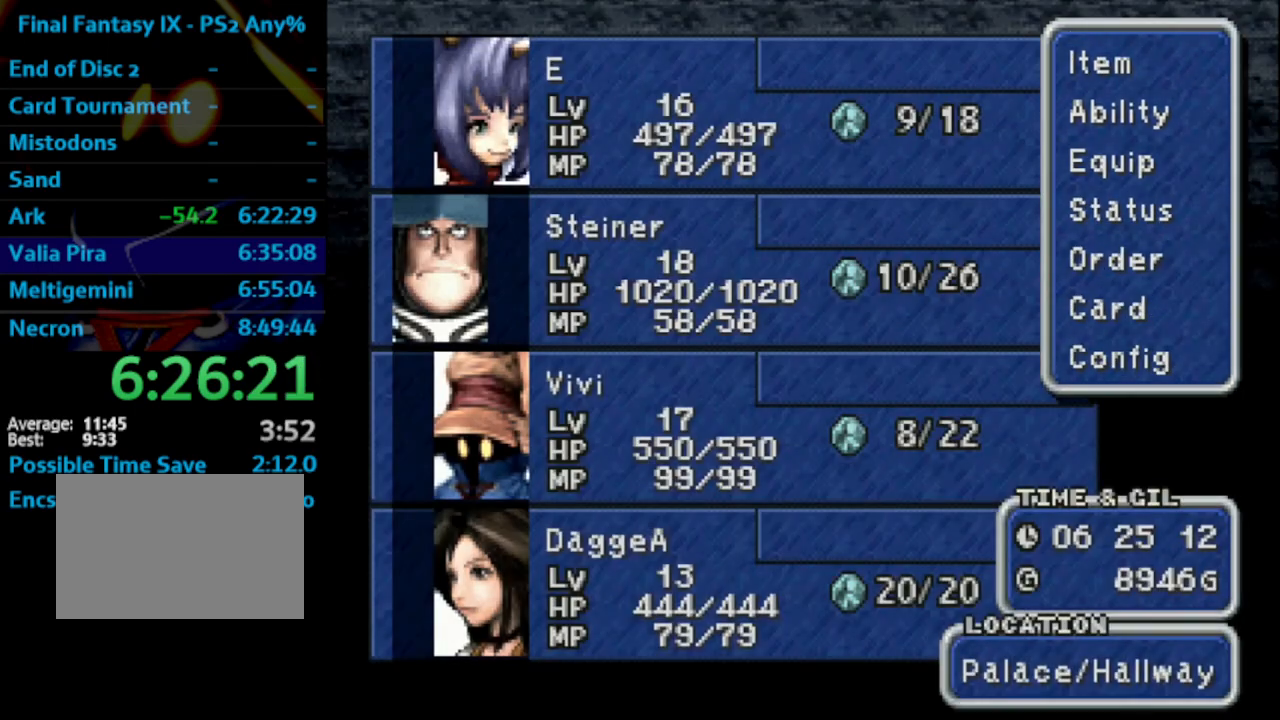
{"buttons": ["DPAD_UP"], "left_stick": "center", "right_stick": "center", "events": [[167, "CIRCLE", "up"]]}
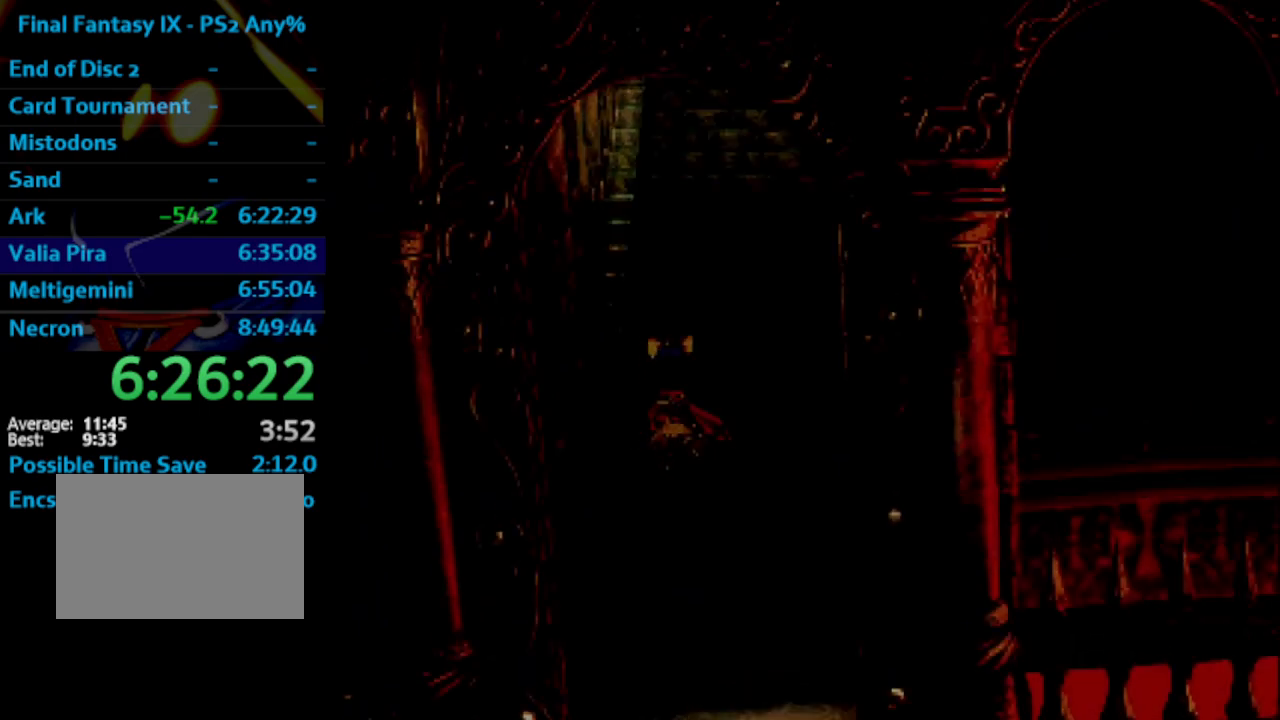
{"buttons": ["DPAD_UP"], "left_stick": "center", "right_stick": "center", "events": []}
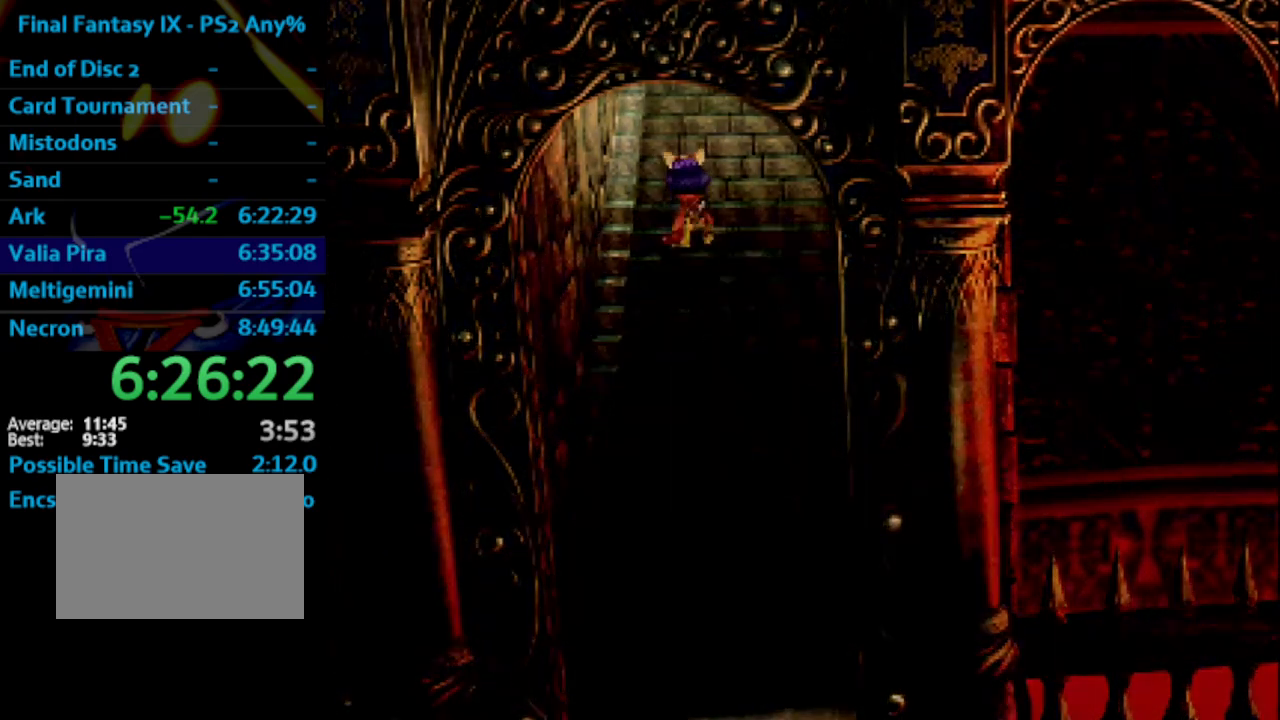
{"buttons": ["DPAD_UP"], "left_stick": "center", "right_stick": "center", "events": []}
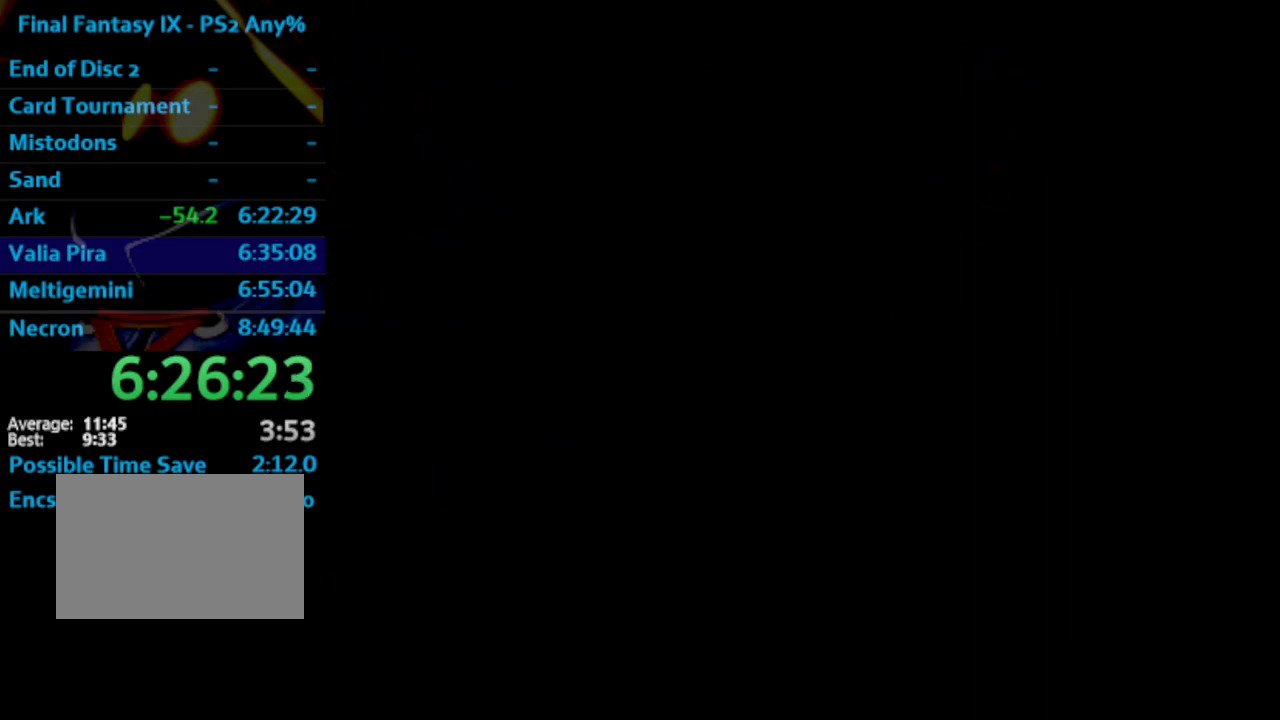
{"buttons": ["DPAD_UP"], "left_stick": "center", "right_stick": "center", "events": []}
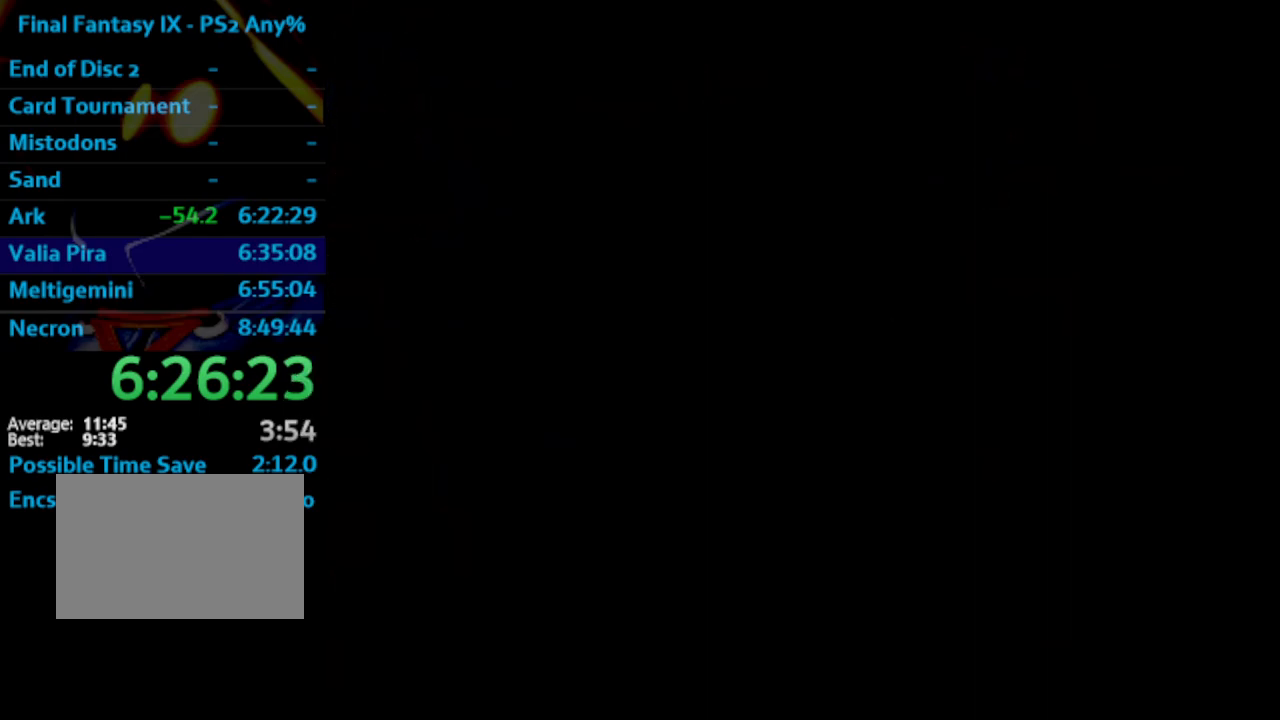
{"buttons": [], "left_stick": "center", "right_stick": "center", "events": [[383, "DPAD_UP", "up"]]}
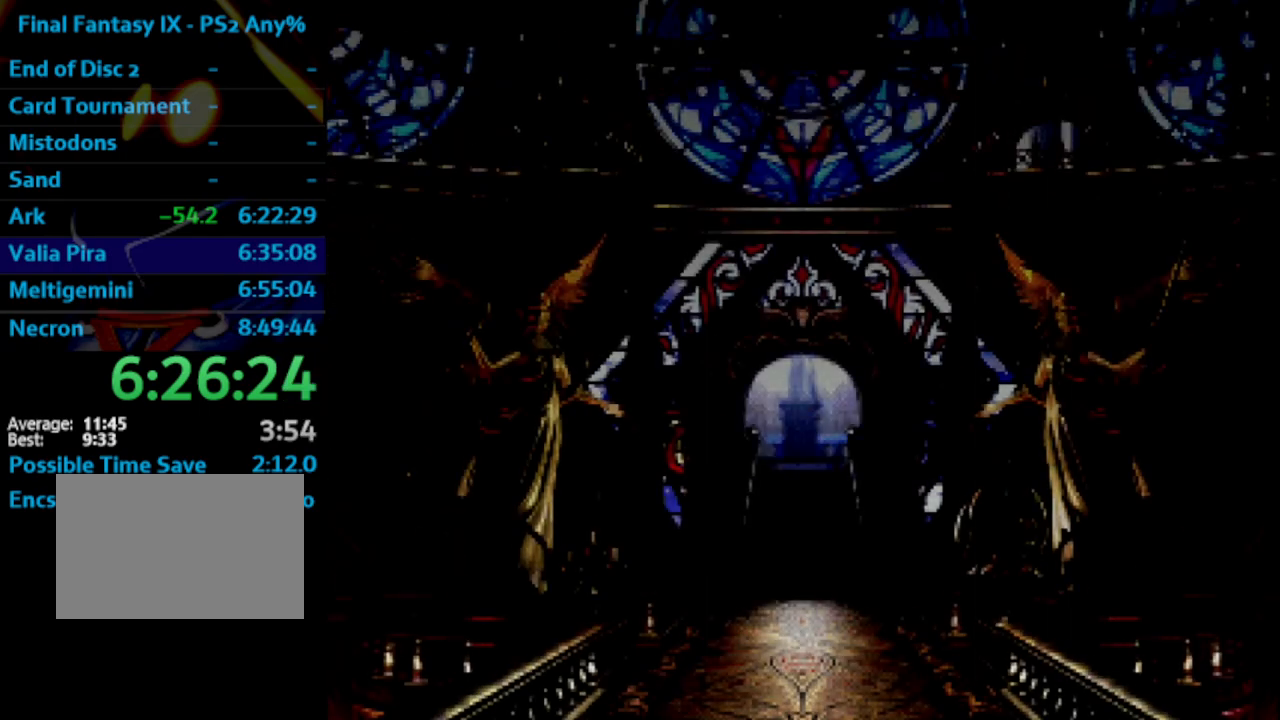
{"buttons": [], "left_stick": "center", "right_stick": "center", "events": []}
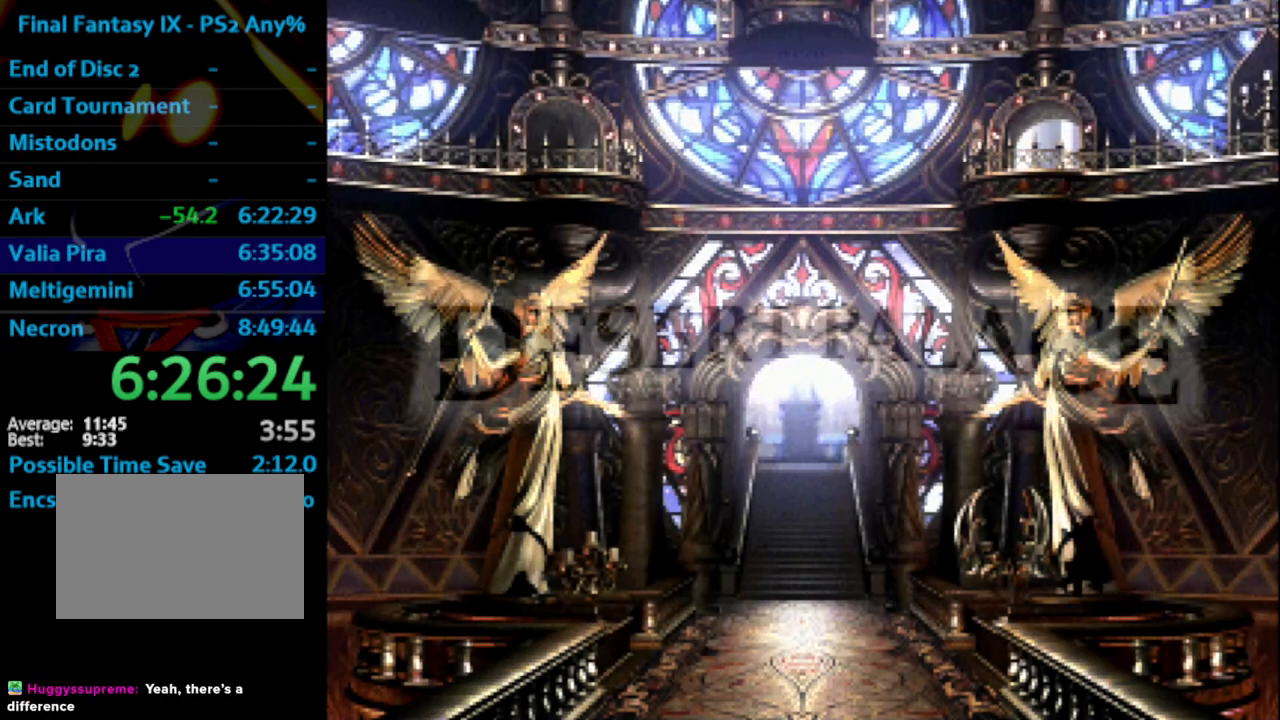
{"buttons": [], "left_stick": "center", "right_stick": "center", "events": []}
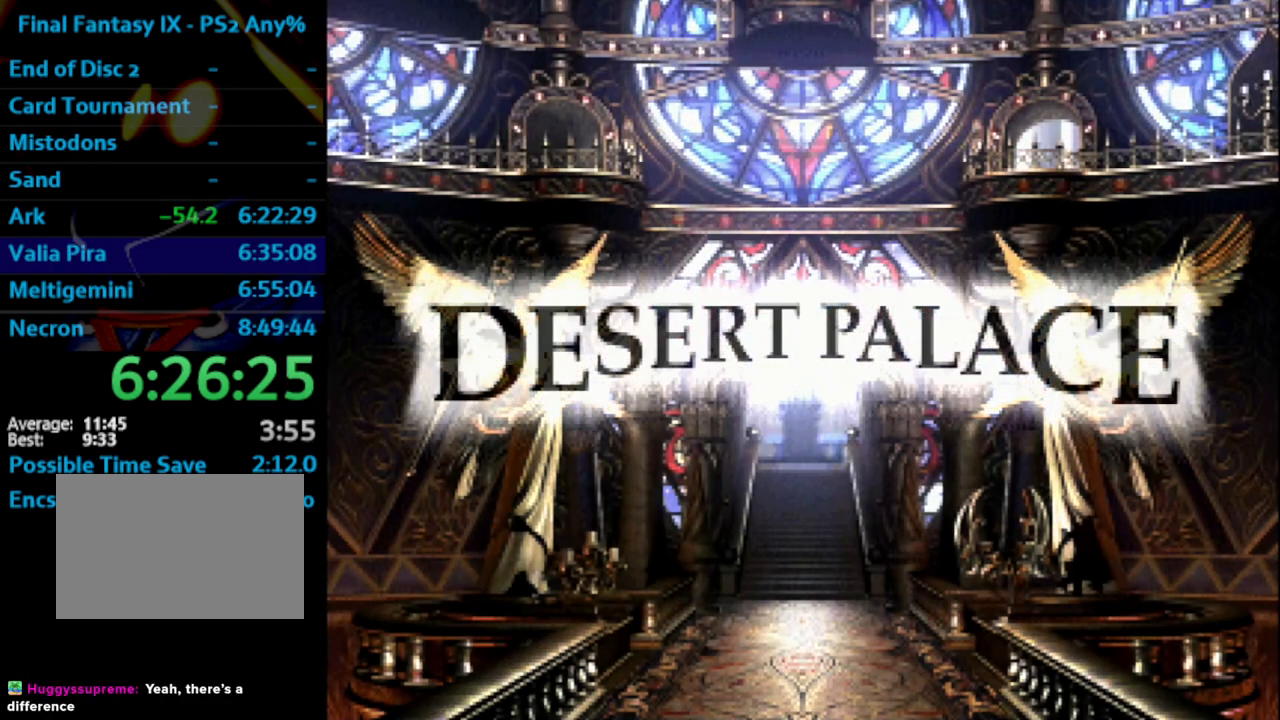
{"buttons": [], "left_stick": "center", "right_stick": "center", "events": []}
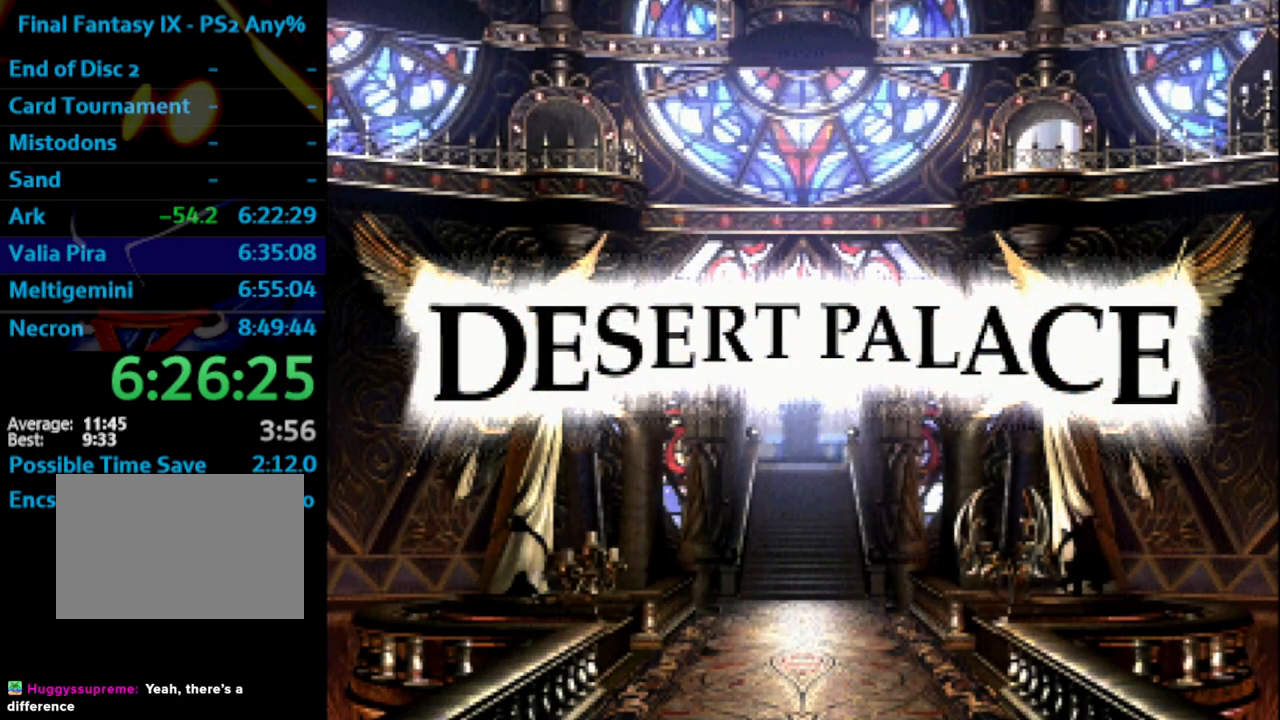
{"buttons": [], "left_stick": "center", "right_stick": "center", "events": []}
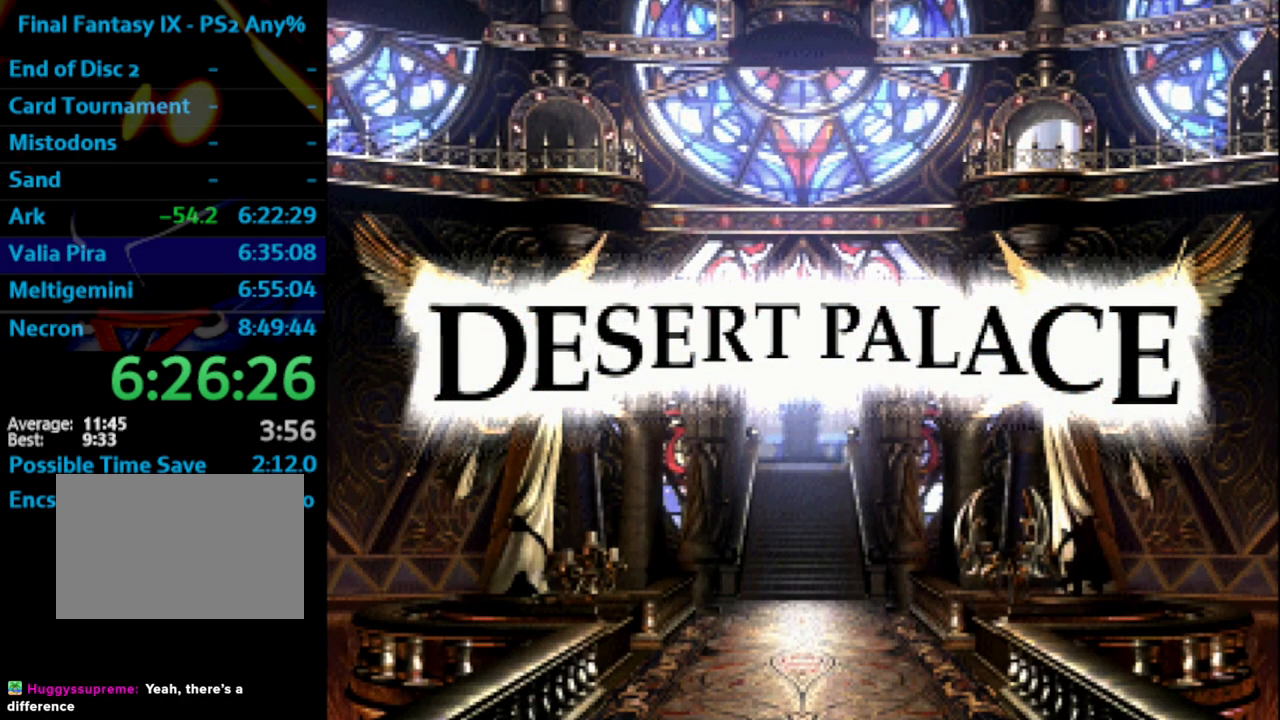
{"buttons": [], "left_stick": "center", "right_stick": "center", "events": []}
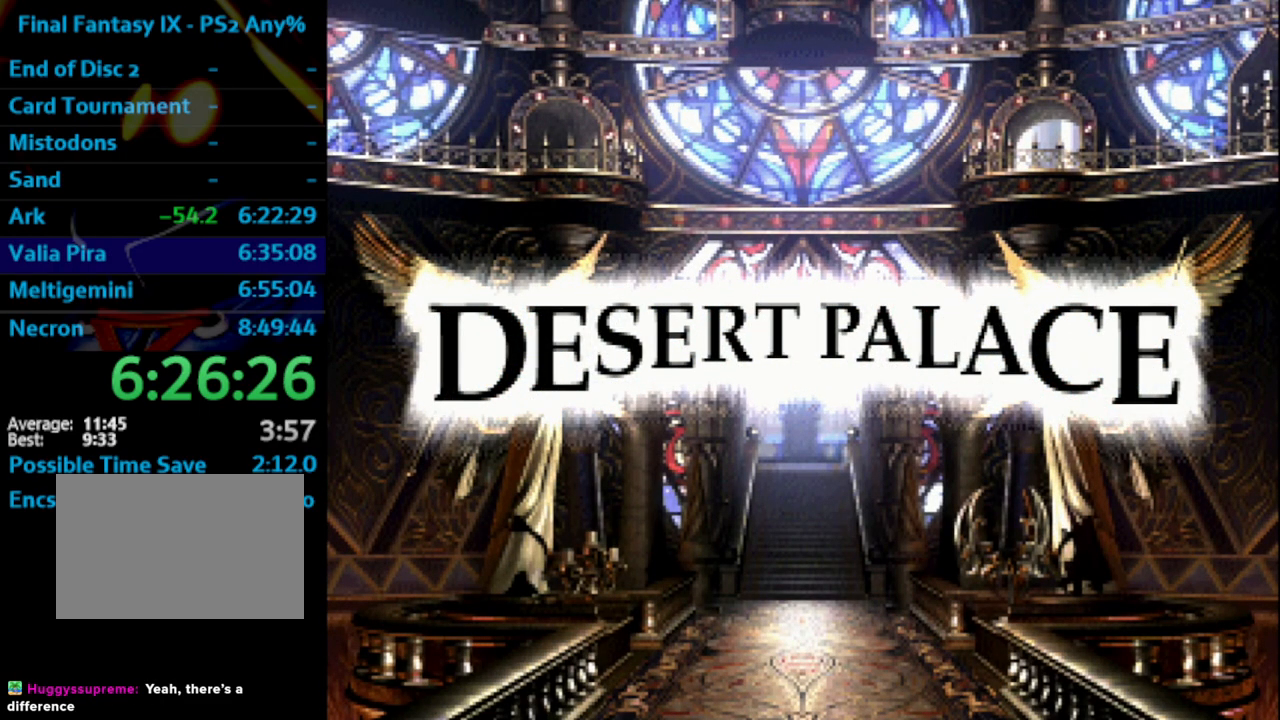
{"buttons": [], "left_stick": "center", "right_stick": "center", "events": []}
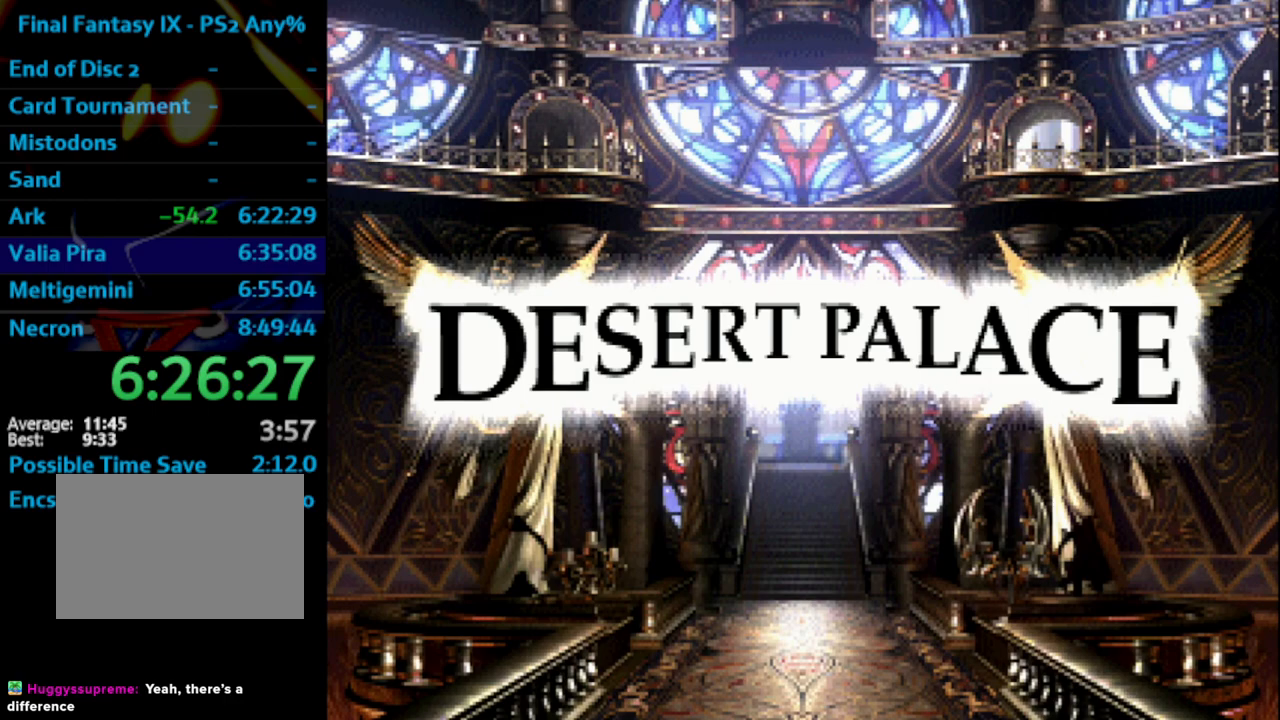
{"buttons": [], "left_stick": "center", "right_stick": "center", "events": []}
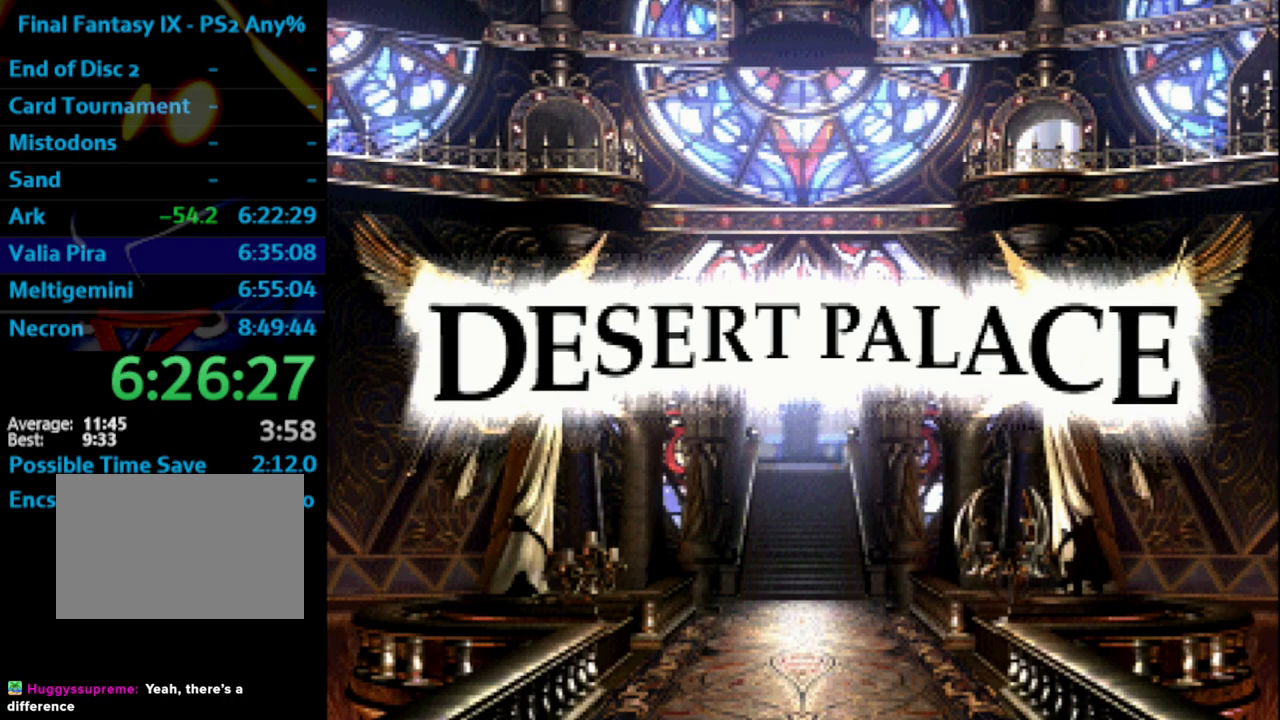
{"buttons": [], "left_stick": "center", "right_stick": "center", "events": []}
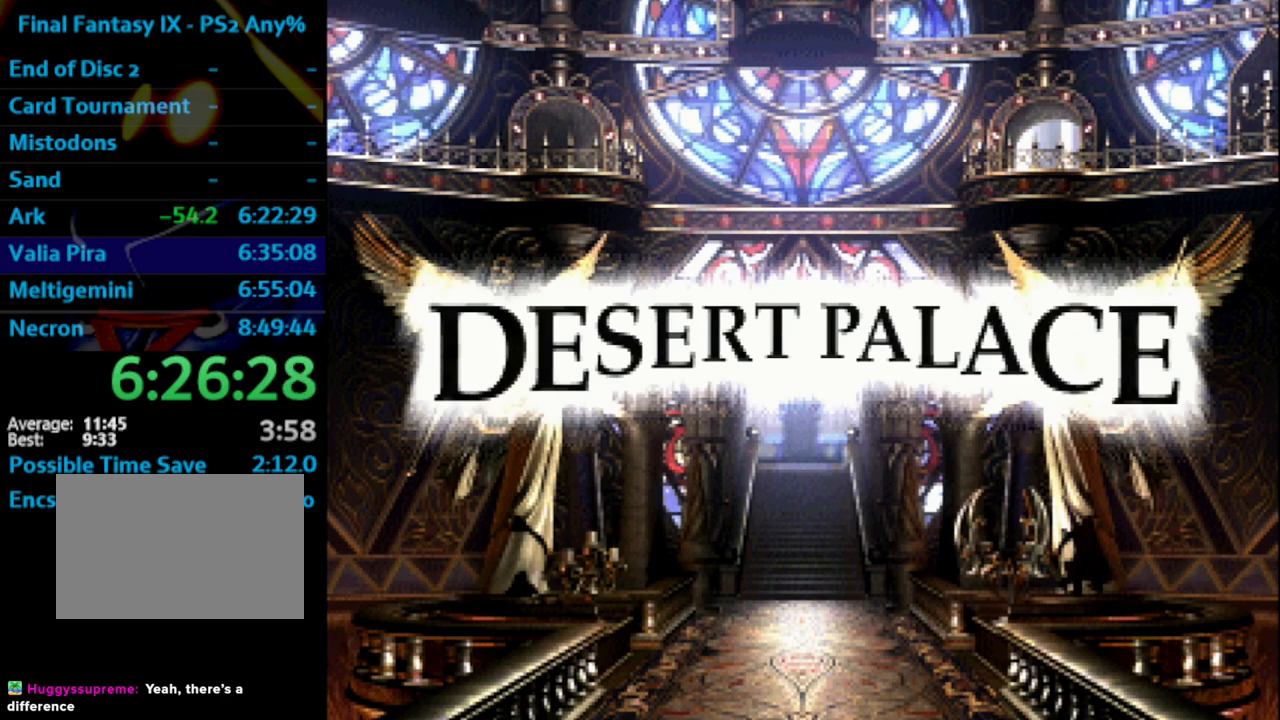
{"buttons": ["DPAD_UP"], "left_stick": "center", "right_stick": "center", "events": [[383, "DPAD_UP", "down"]]}
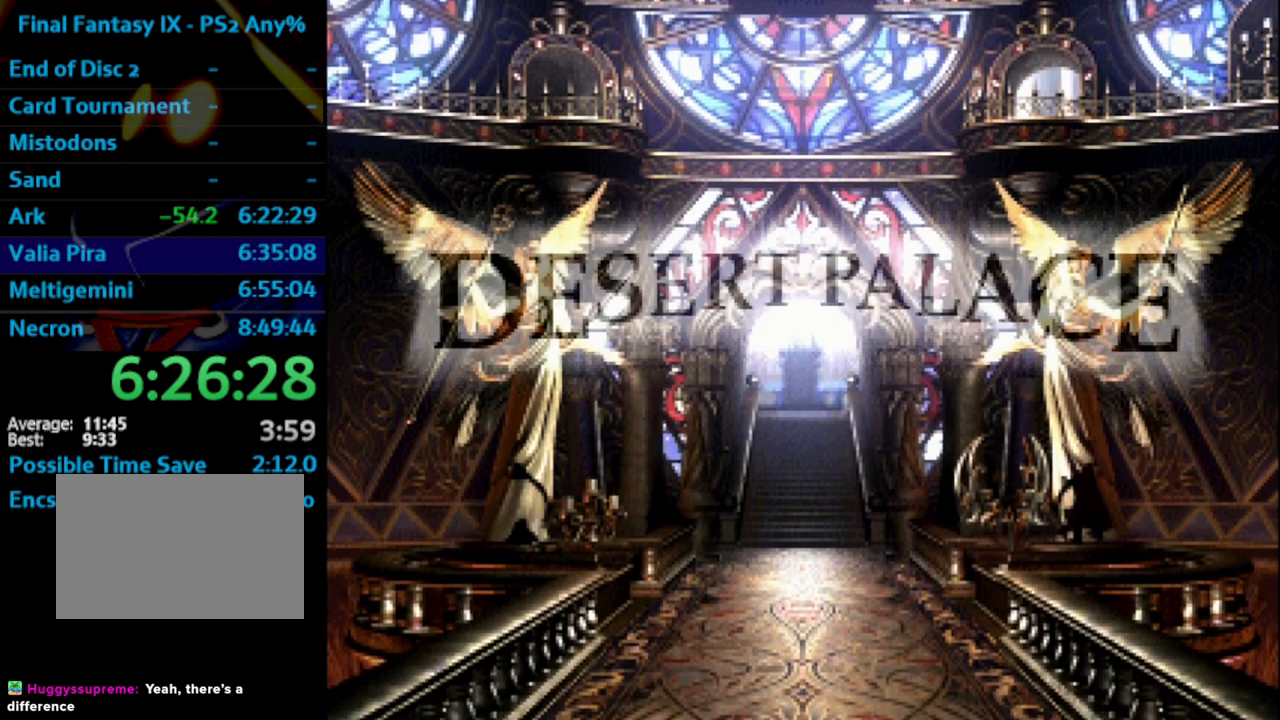
{"buttons": ["DPAD_UP"], "left_stick": "center", "right_stick": "center", "events": []}
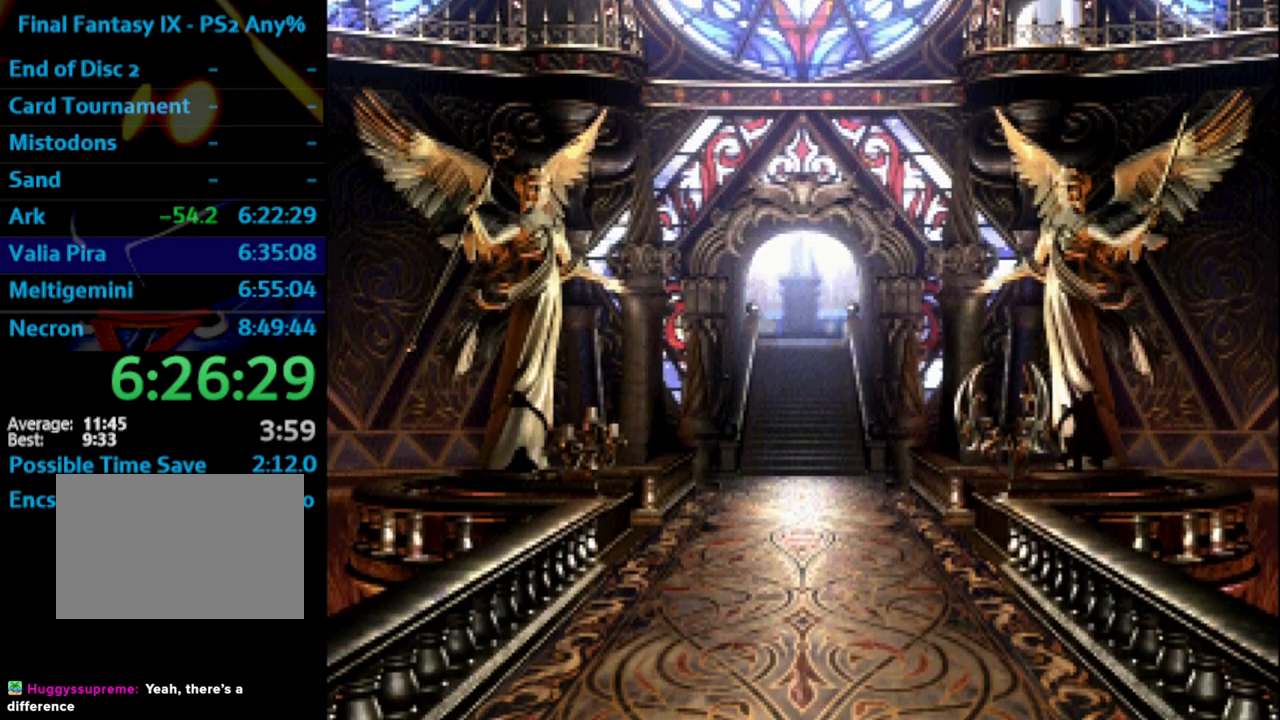
{"buttons": ["DPAD_UP"], "left_stick": "center", "right_stick": "center", "events": []}
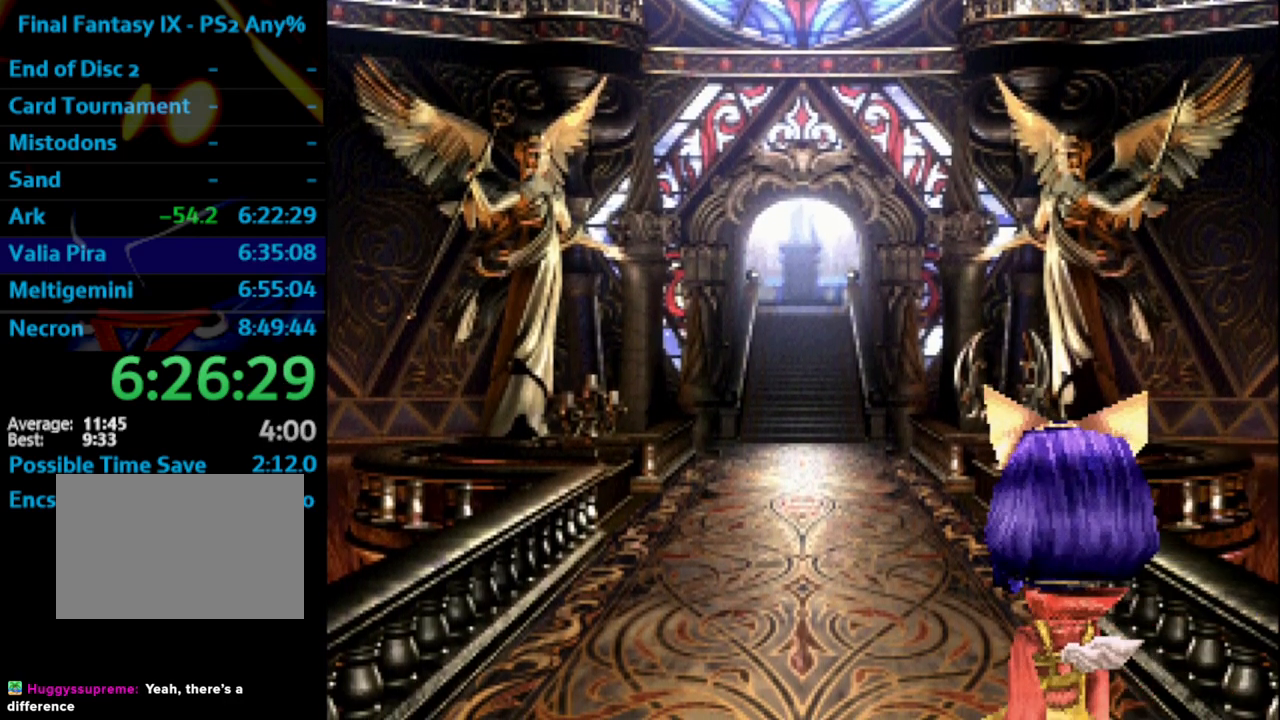
{"buttons": ["DPAD_UP"], "left_stick": "center", "right_stick": "center", "events": []}
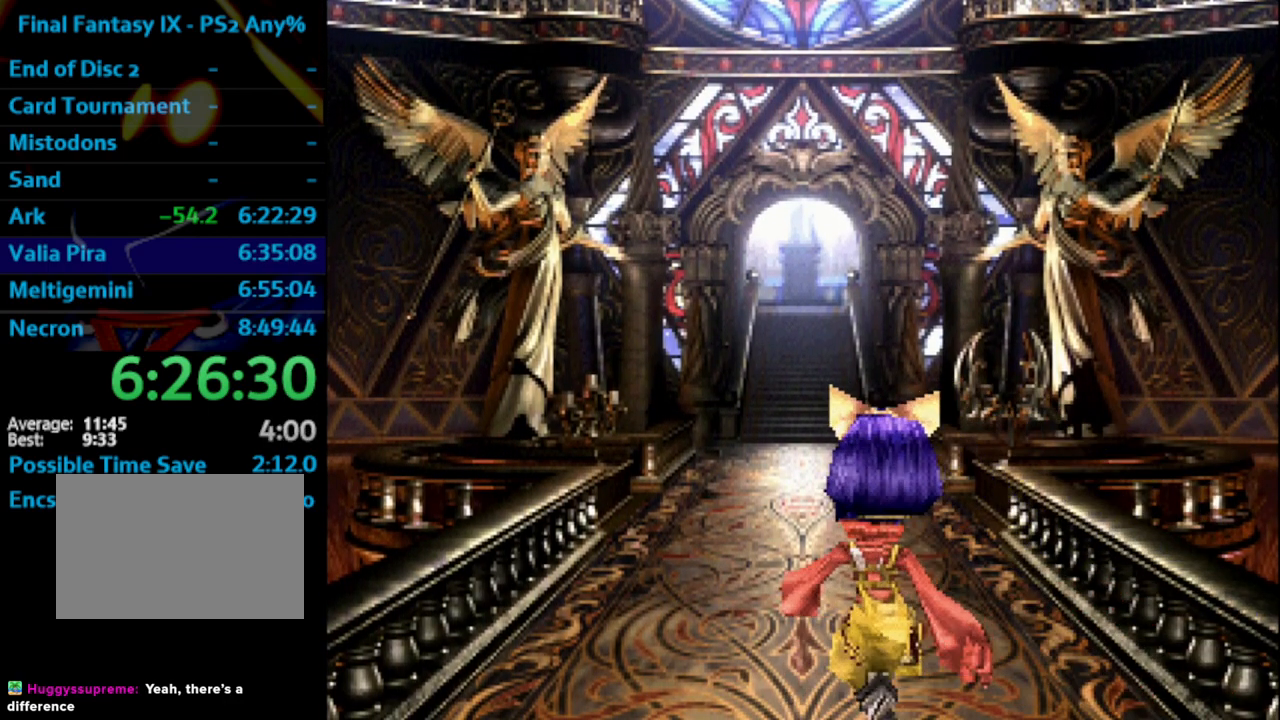
{"buttons": ["DPAD_UP"], "left_stick": "center", "right_stick": "center", "events": []}
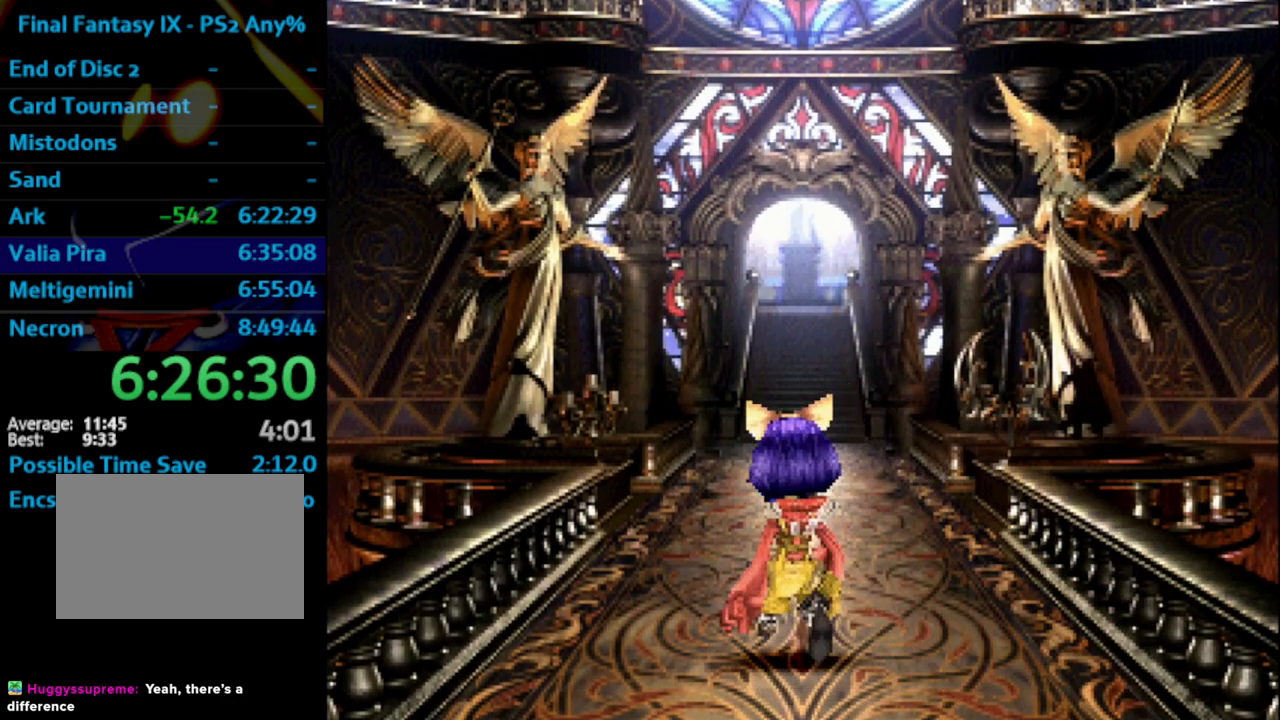
{"buttons": ["DPAD_UP"], "left_stick": "center", "right_stick": "center", "events": []}
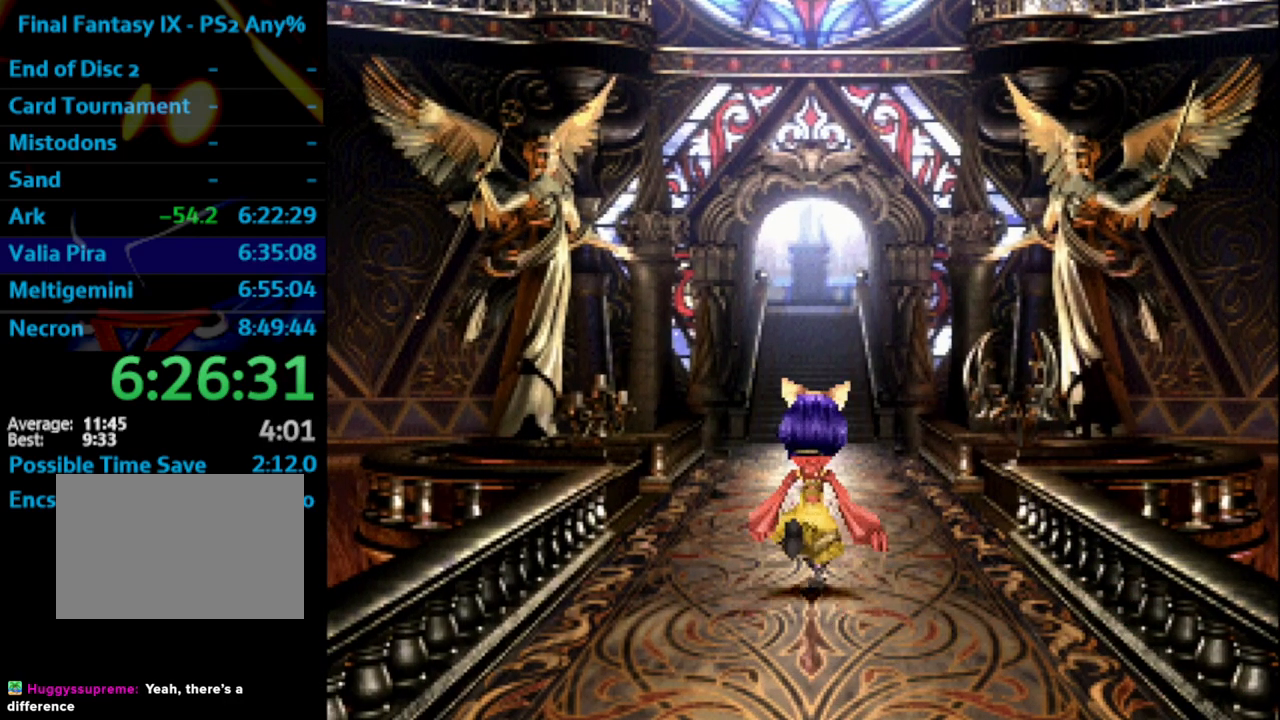
{"buttons": ["SQUARE", "DPAD_UP"], "left_stick": "center", "right_stick": "center", "events": [[117, "DPAD_LEFT", "down"], [267, "CROSS", "down"], [283, "CROSS", "up"], [317, "SQUARE", "down"], [333, "SQUARE", "up"], [383, "DPAD_LEFT", "up"], [400, "CROSS", "down"], [450, "CROSS", "up"], [467, "SQUARE", "down"]]}